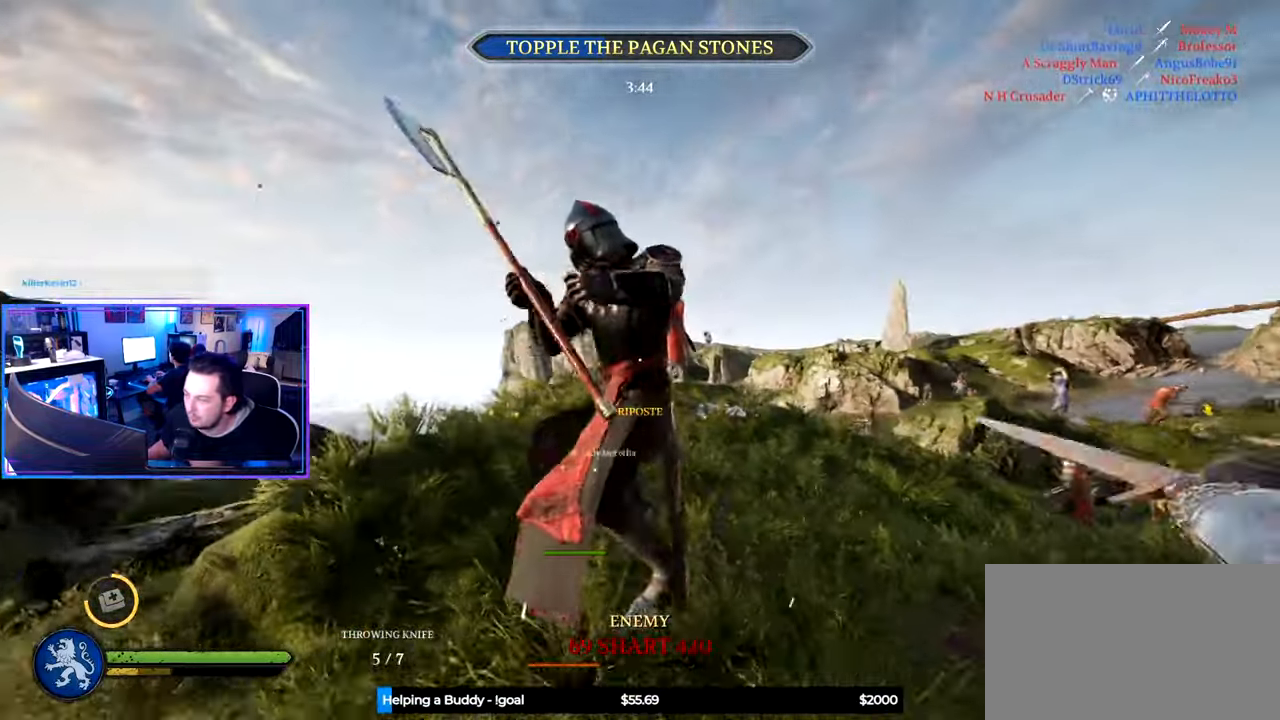
Gameplay with keyboard and mouse; each line is a JSON object with the keys and mouse buttons held at the frame after it. "events" lists presses ("down") and releases ("up") of "1", "2", "3", "4", "5", "a", "alt", "c", "caps_lock", "ctrl", "d", "e", "f", "g", "q", "r", "s", "shift", "space", "t", "tab", "v", "w", "x", "z" and "mouse_wheel" between this image and that frame as [ms after this image, input, new state], when the widget could be followed in between. "mouse_wheel" = the "wheel" button of the "mouse" list. No other keys are recorded. "wheel" means that the mouse wheel is clicked or scrolled. "mouse_move" is the direction in which the mouse moves at that frame (one of eight, or "still"), when it could be read.
{"keys": ["a", "s"], "mouse": [], "mouse_move": "up-right", "events": [[66, "s", "down"]]}
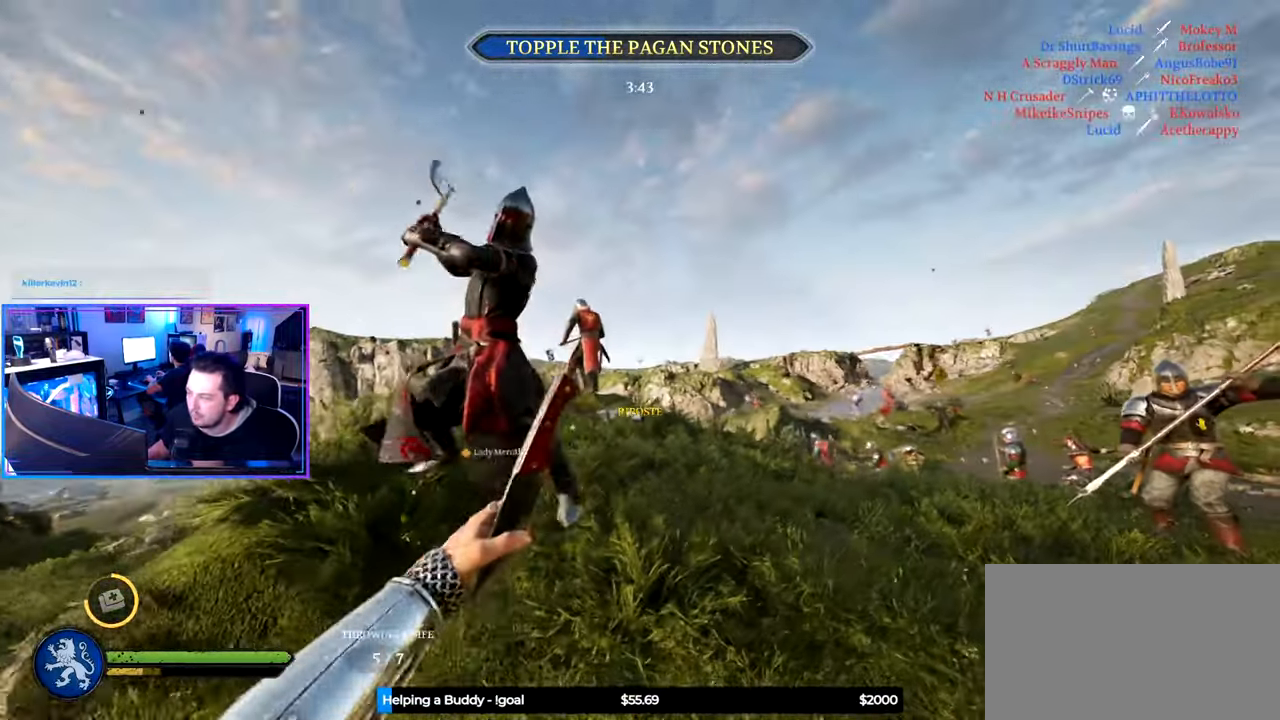
{"keys": ["a", "shift", "w"], "mouse": [], "mouse_move": "right", "events": [[83, "s", "up"], [216, "w", "down"], [266, "shift", "down"]]}
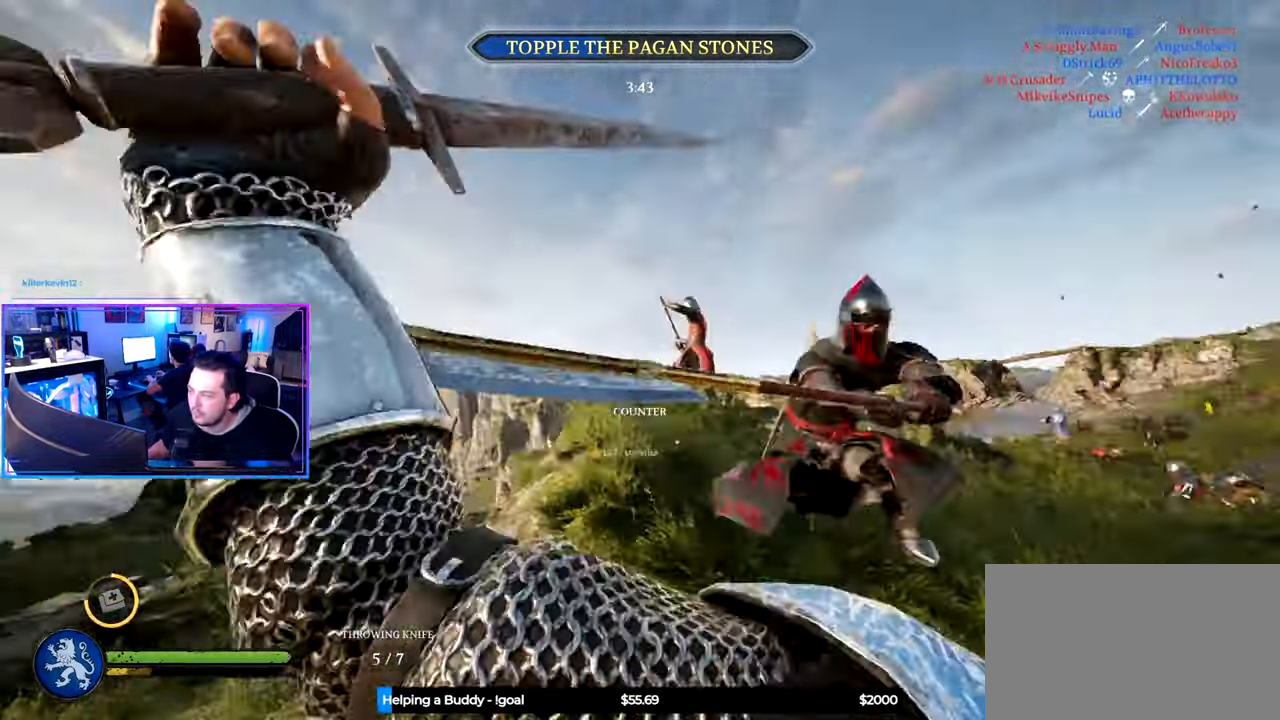
{"keys": ["a", "s"], "mouse": [], "mouse_move": "still", "events": [[383, "w", "up"], [466, "s", "down"], [466, "shift", "up"]]}
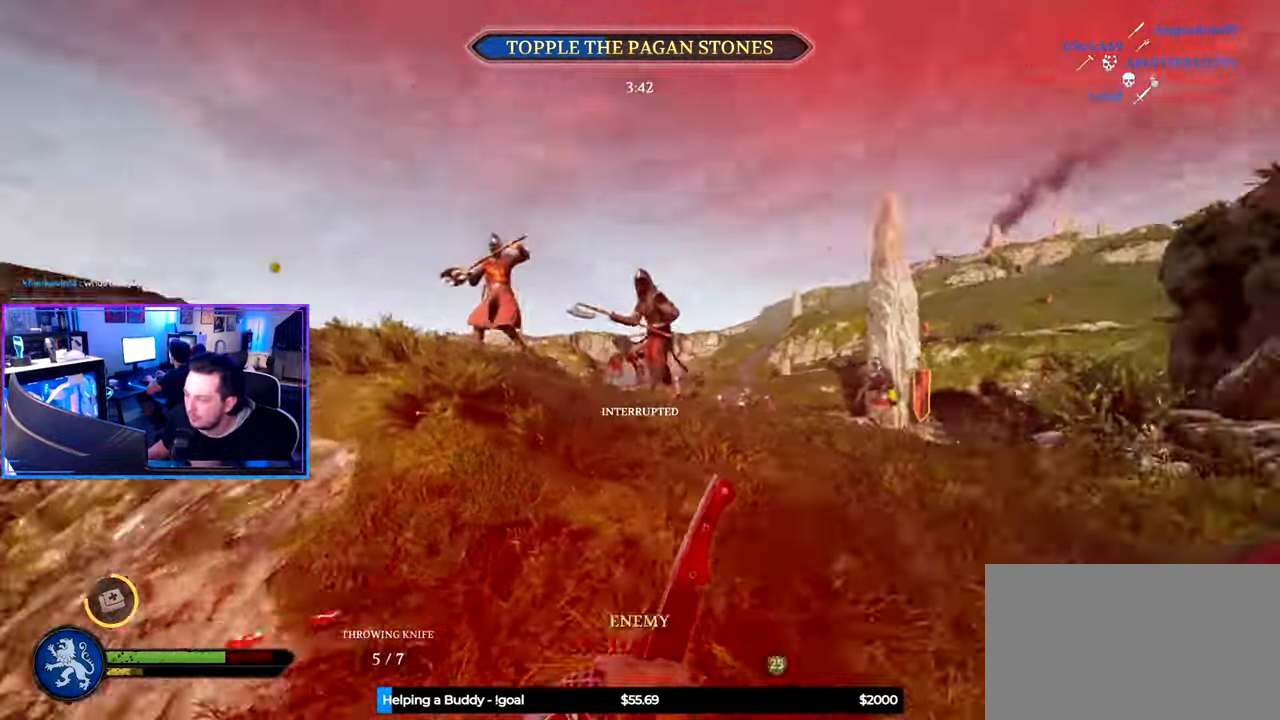
{"keys": ["a", "s"], "mouse": [], "mouse_move": "left", "events": [[16, "a", "up"], [250, "g", "down"], [350, "g", "up"], [383, "a", "down"]]}
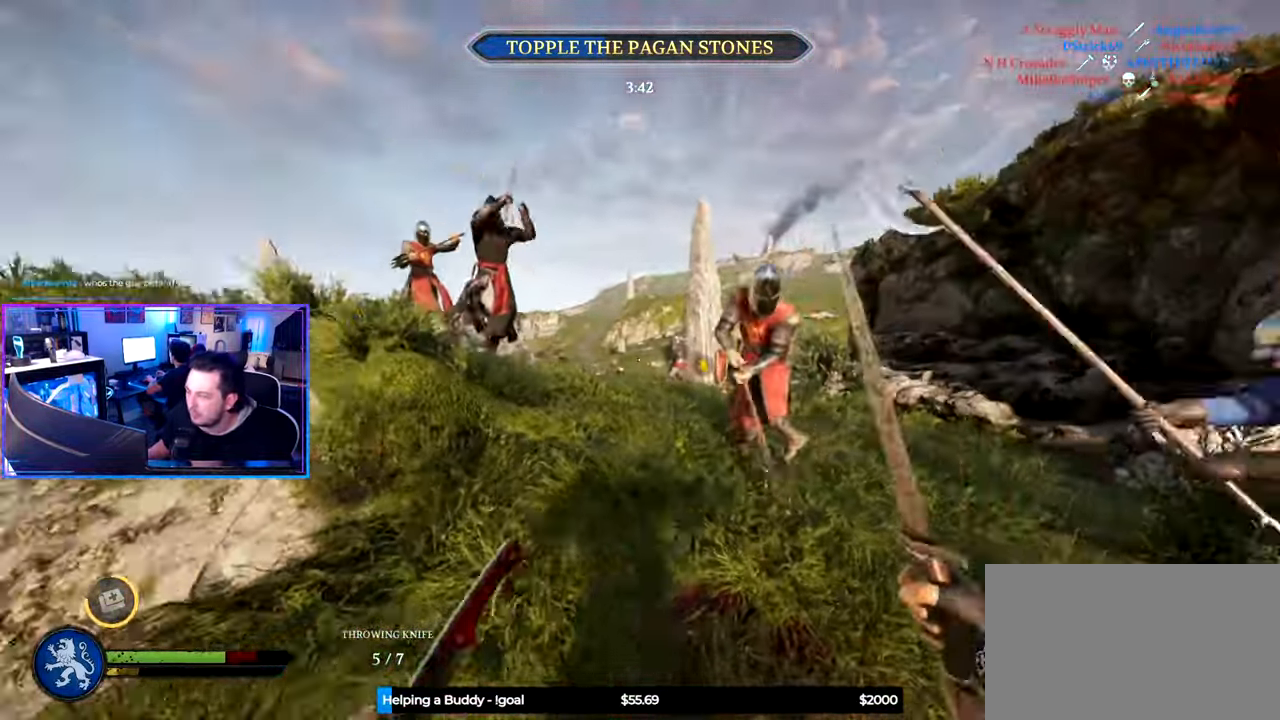
{"keys": ["a", "ctrl", "s"], "mouse": [], "mouse_move": "up-left", "events": [[116, "ctrl", "down"]]}
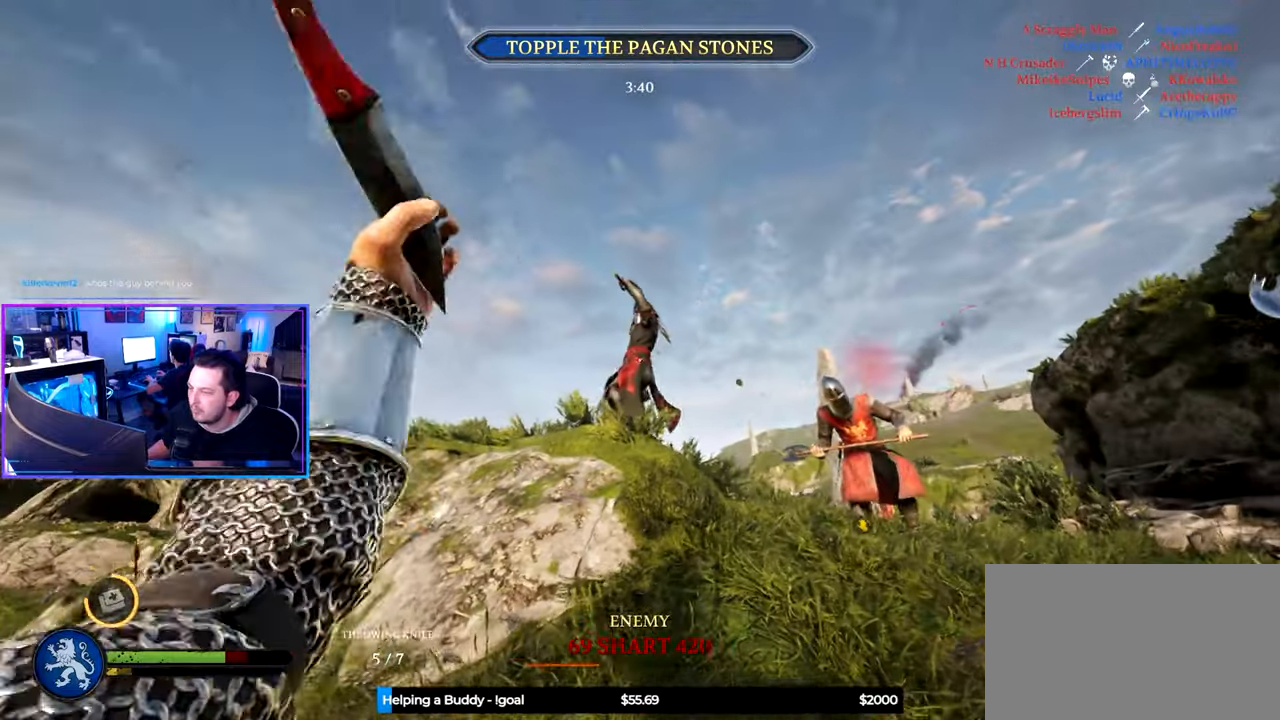
{"keys": ["d", "s"], "mouse": [], "mouse_move": "down-left", "events": [[283, "a", "up"], [283, "d", "down"], [333, "ctrl", "up"]]}
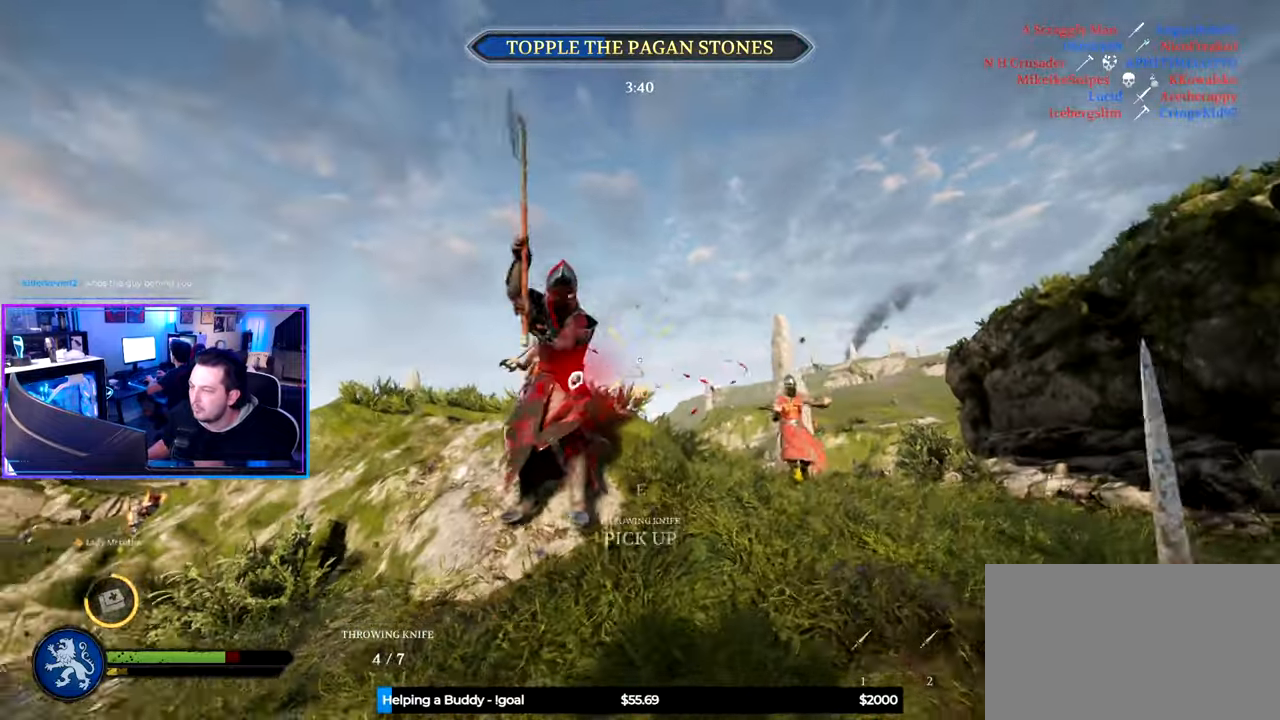
{"keys": ["a", "s"], "mouse": [], "mouse_move": "still", "events": [[300, "a", "down"], [483, "d", "up"]]}
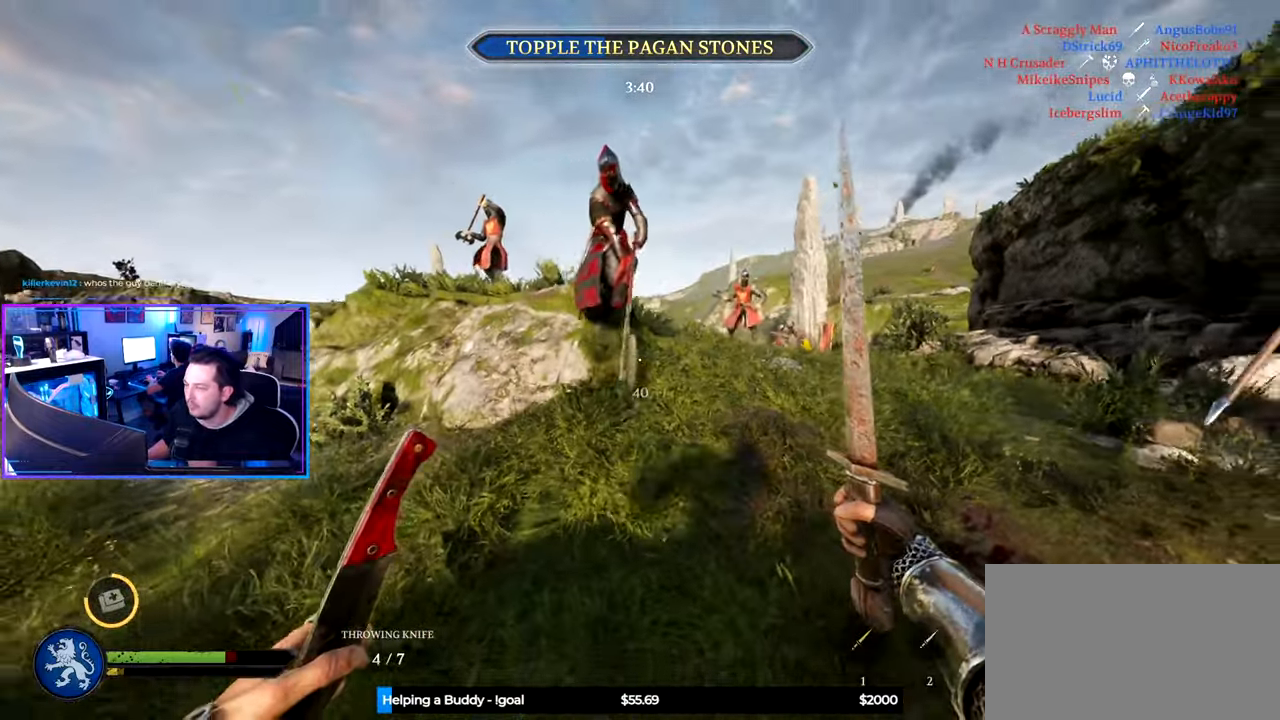
{"keys": ["a", "w"], "mouse": [], "mouse_move": "up", "events": [[83, "g", "down"], [133, "a", "up"], [167, "g", "up"], [267, "a", "down"], [350, "s", "up"], [500, "w", "down"]]}
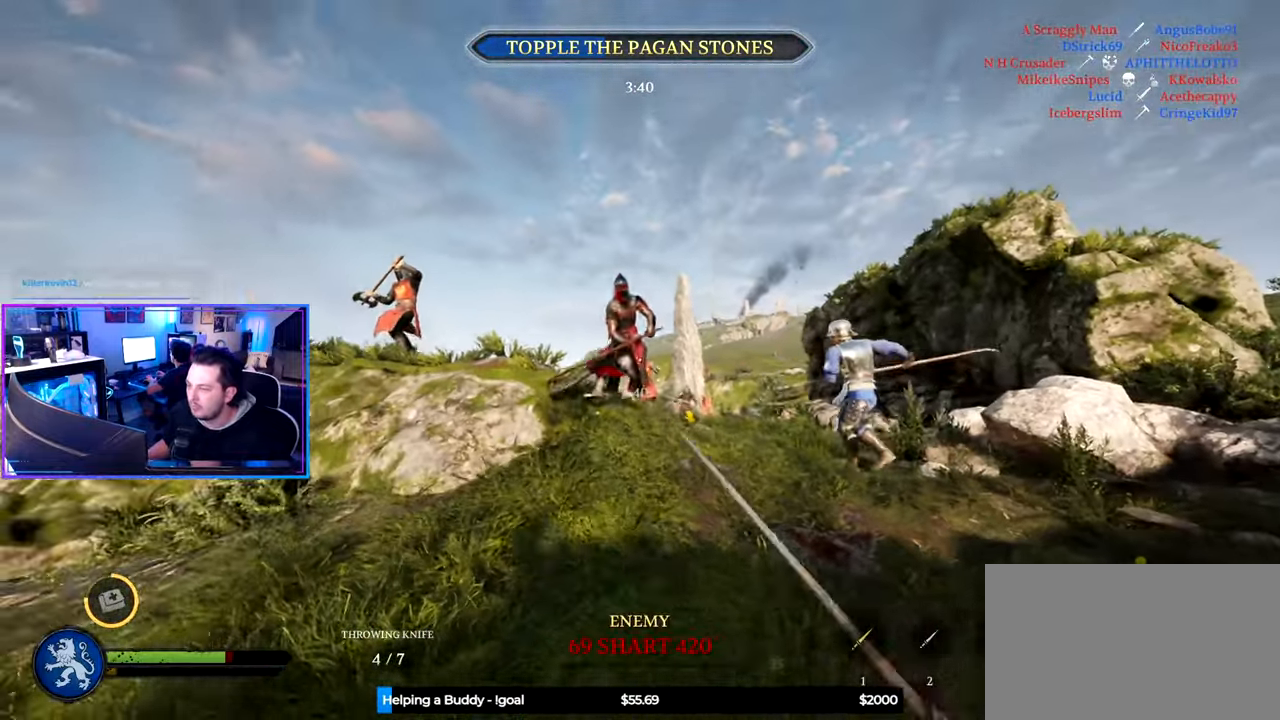
{"keys": ["a", "w"], "mouse": [], "mouse_move": "still", "events": [[50, "a", "up"], [233, "g", "down"], [333, "a", "down"], [333, "g", "up"]]}
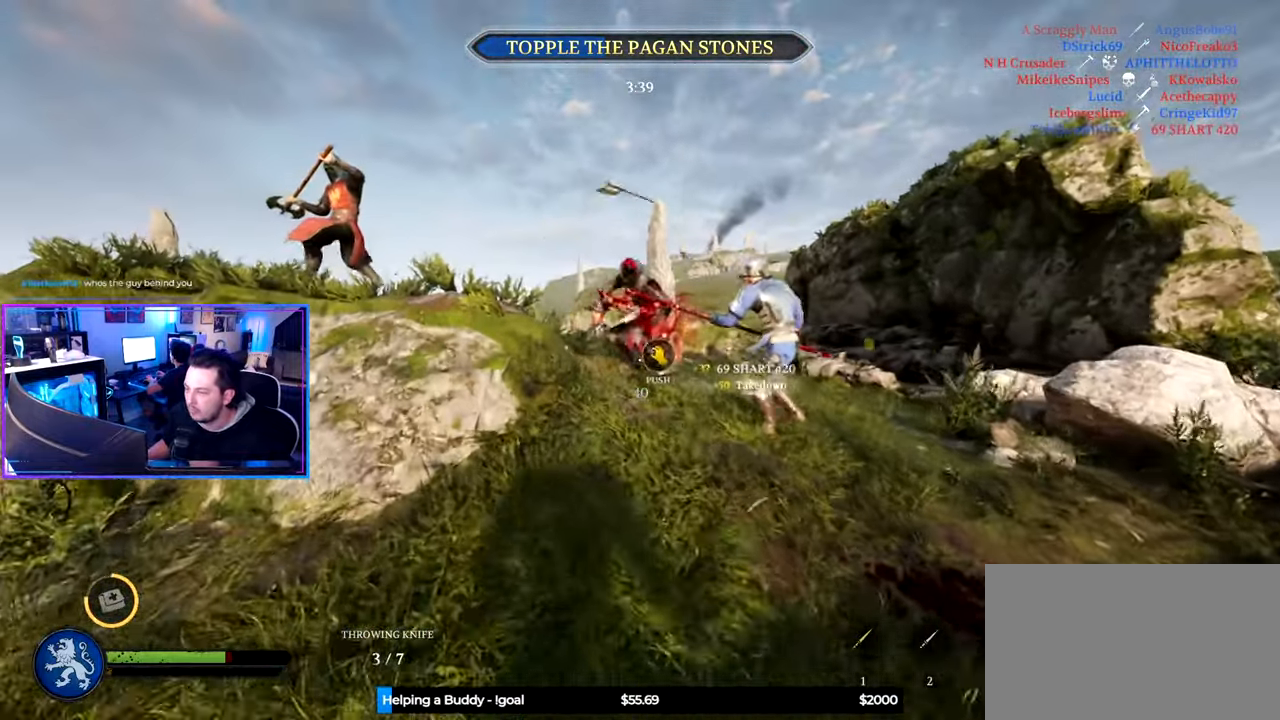
{"keys": ["a", "w"], "mouse": [], "mouse_move": "up-left", "events": [[67, "w", "up"], [200, "a", "up"], [200, "w", "down"], [350, "g", "down"], [400, "g", "up"], [483, "a", "down"]]}
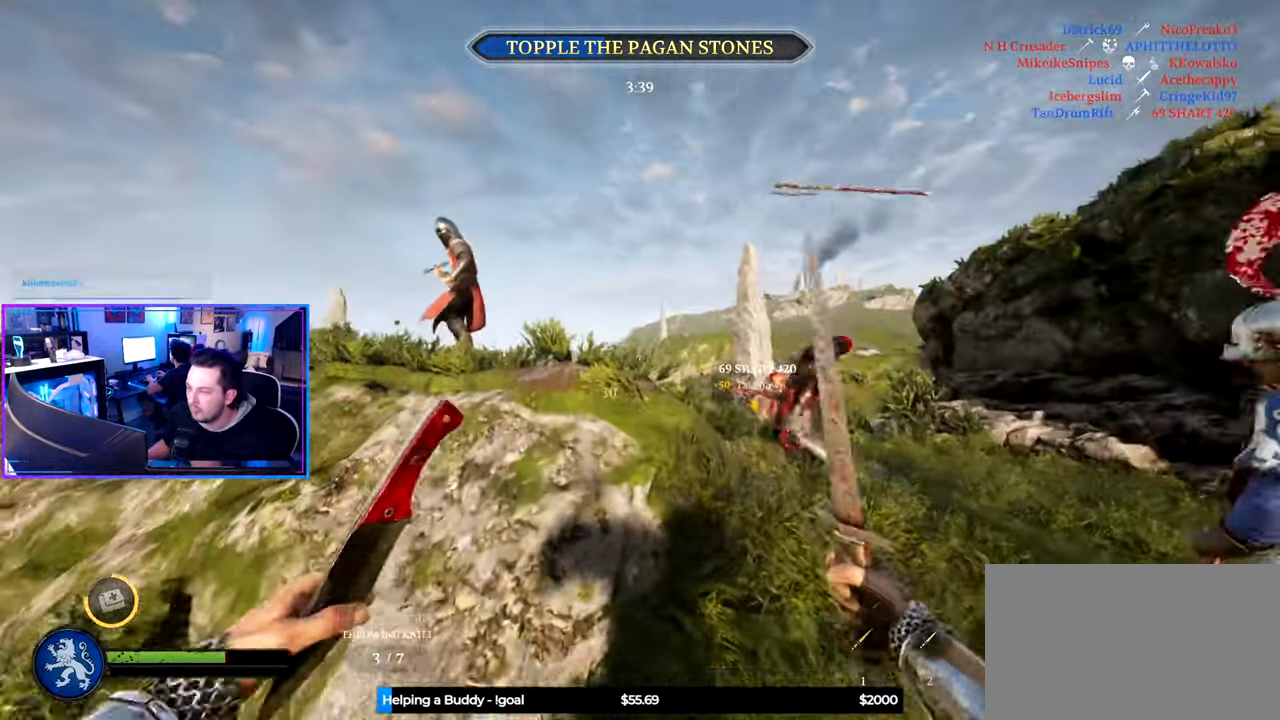
{"keys": ["a", "s"], "mouse": [], "mouse_move": "up-left", "events": [[167, "w", "up"], [317, "s", "down"]]}
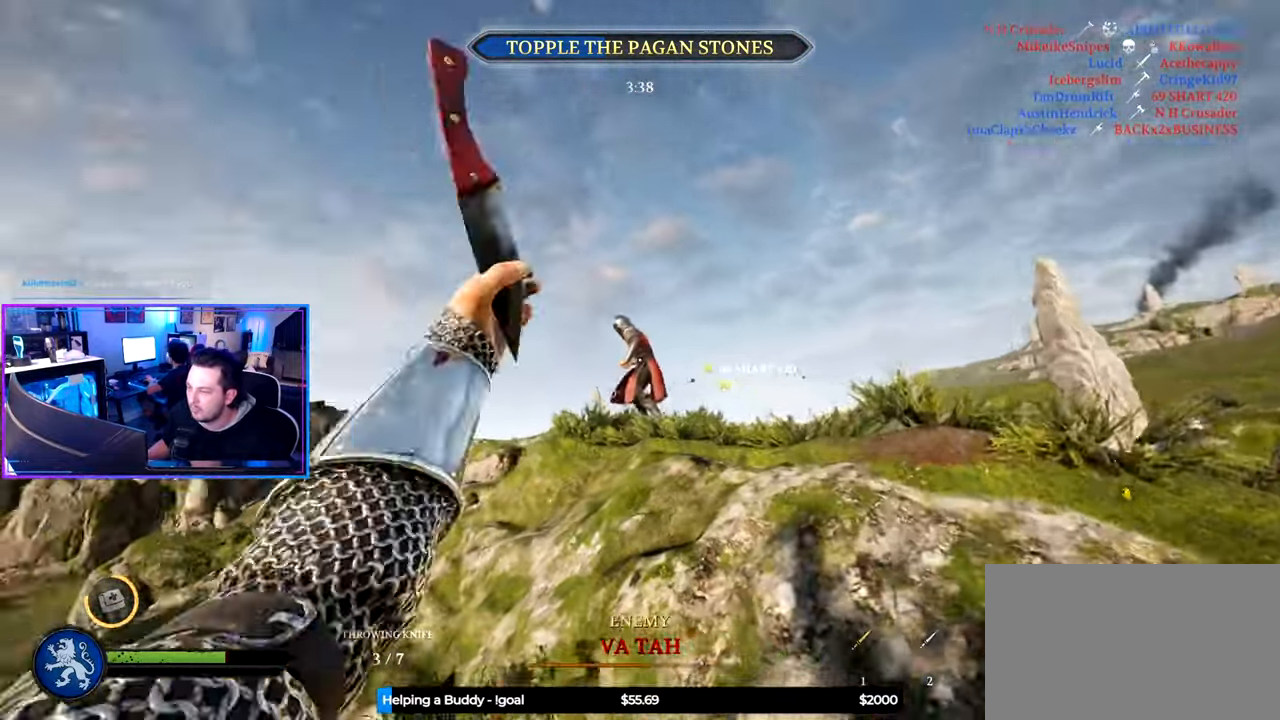
{"keys": ["d", "shift", "w"], "mouse": [], "mouse_move": "down-right", "events": [[50, "a", "up"], [50, "d", "down"], [100, "s", "up"], [333, "w", "down"], [367, "shift", "down"]]}
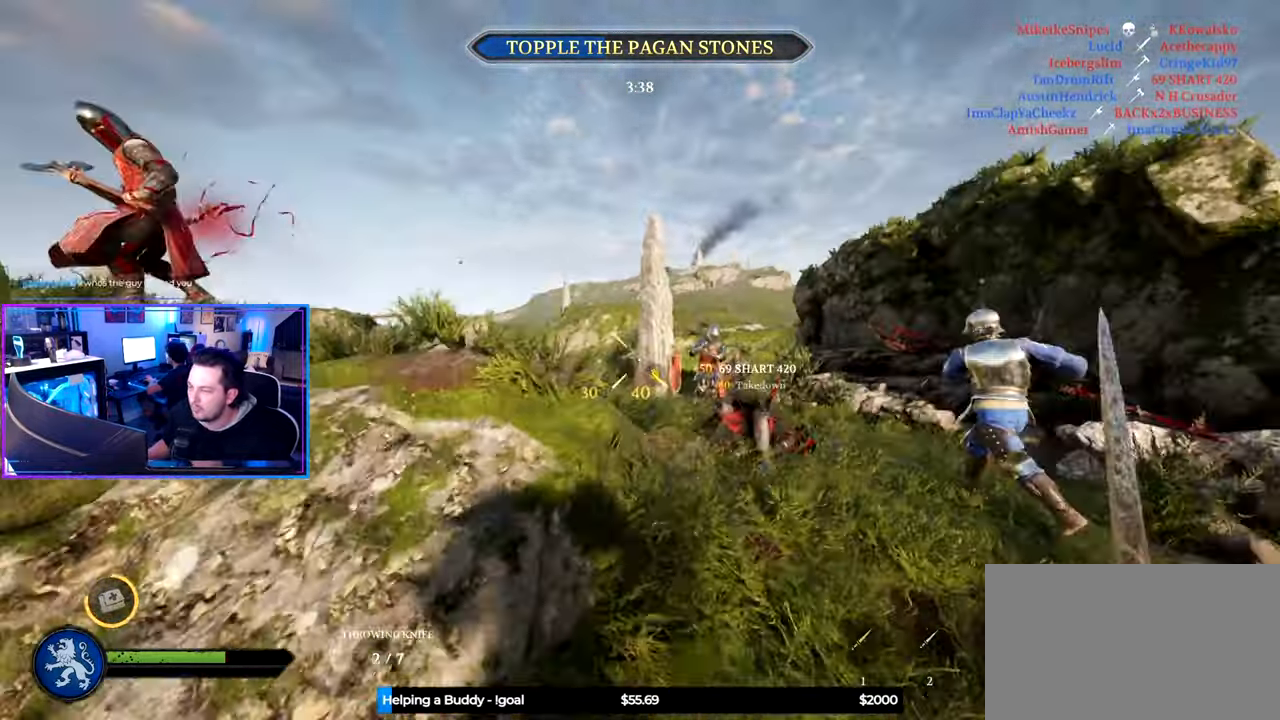
{"keys": ["shift", "w"], "mouse": [], "mouse_move": "left", "events": [[250, "d", "up"], [350, "g", "down"], [433, "g", "up"]]}
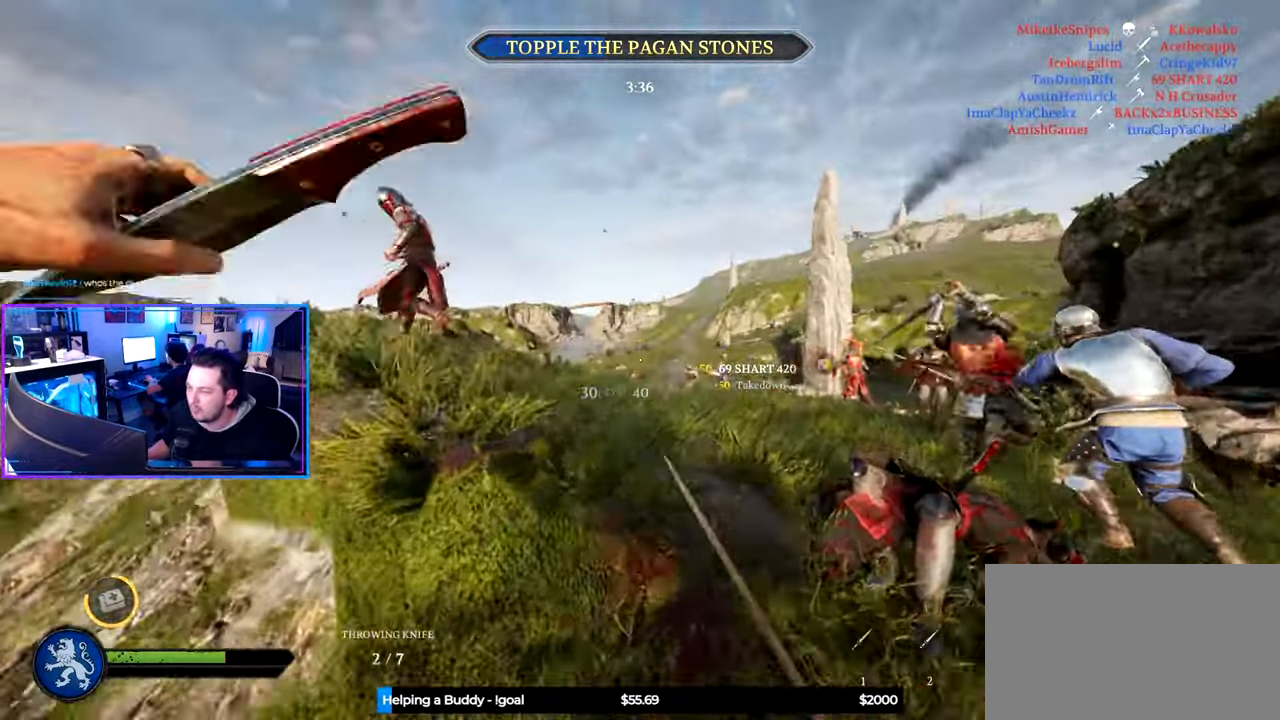
{"keys": ["d", "s"], "mouse": [], "mouse_move": "right", "events": [[83, "d", "down"], [133, "shift", "up"], [133, "w", "up"], [217, "s", "down"], [267, "d", "up"], [367, "a", "down"], [500, "a", "up"], [500, "d", "down"]]}
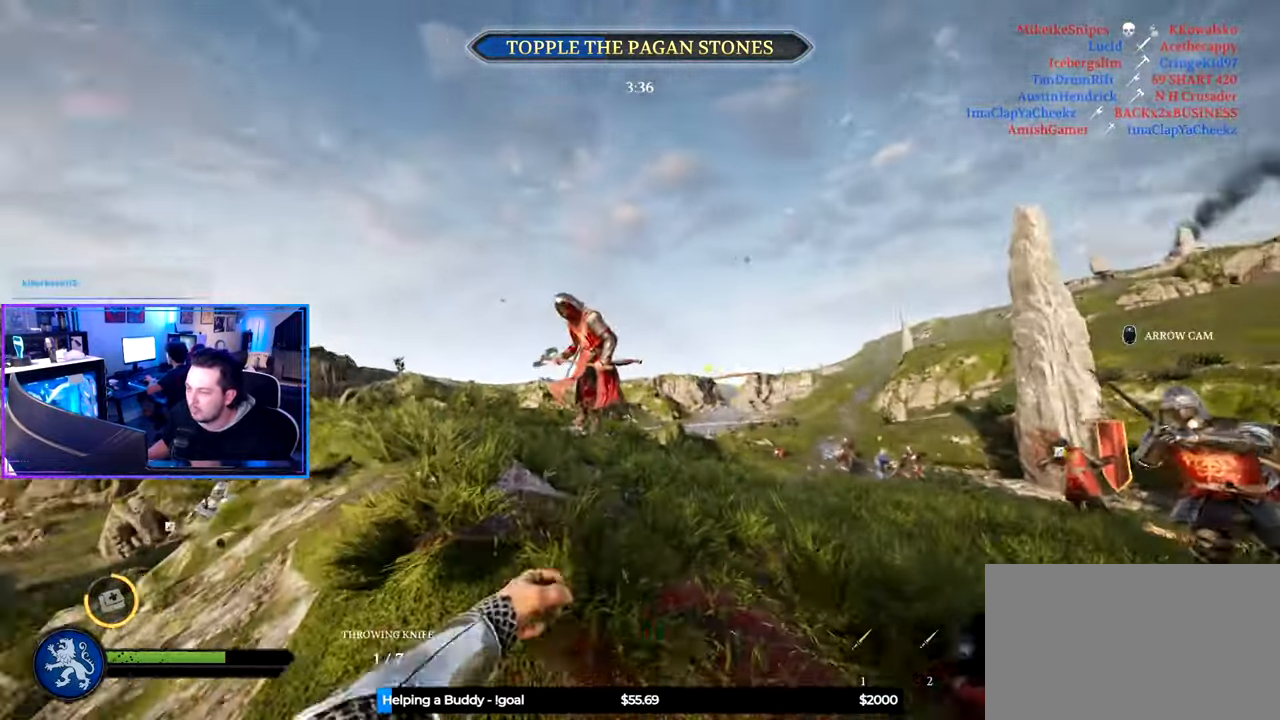
{"keys": ["d", "shift", "w"], "mouse": [], "mouse_move": "right", "events": [[183, "s", "up"], [384, "w", "down"], [467, "shift", "down"]]}
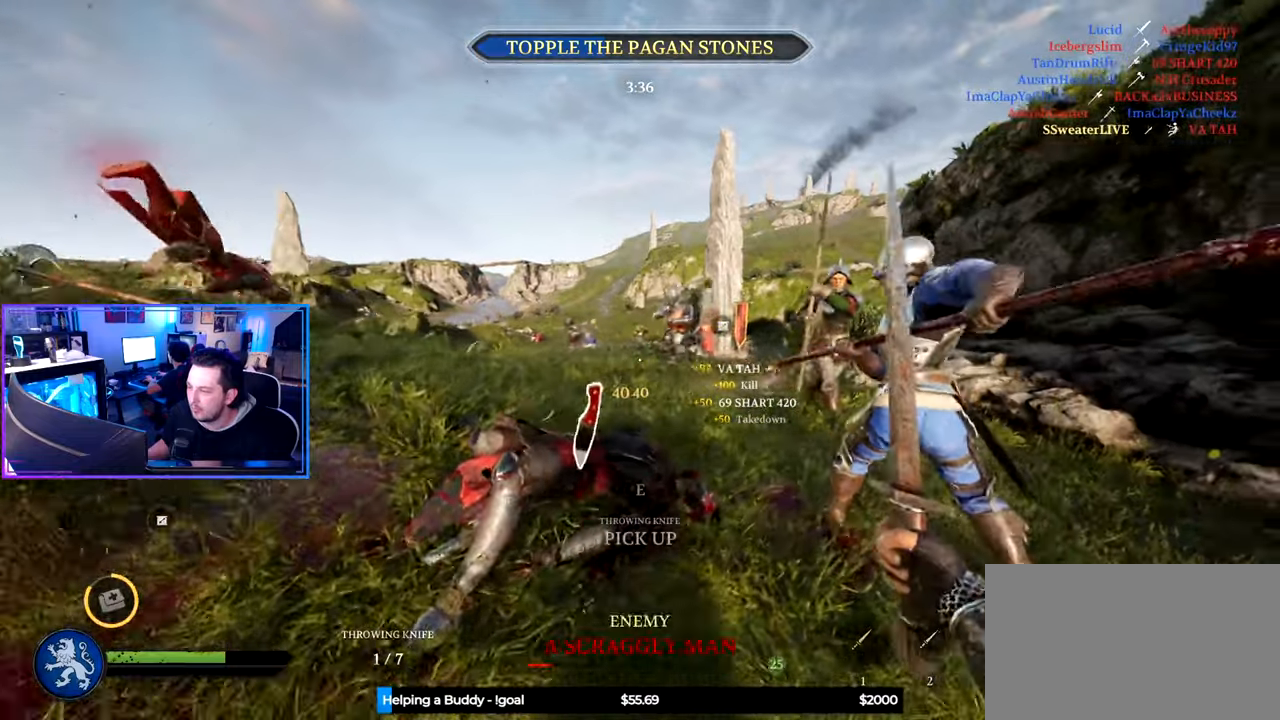
{"keys": ["a"], "mouse": [], "mouse_move": "right", "events": [[17, "d", "up"], [117, "a", "down"], [200, "g", "down"], [350, "g", "up"], [434, "w", "up"], [484, "shift", "up"]]}
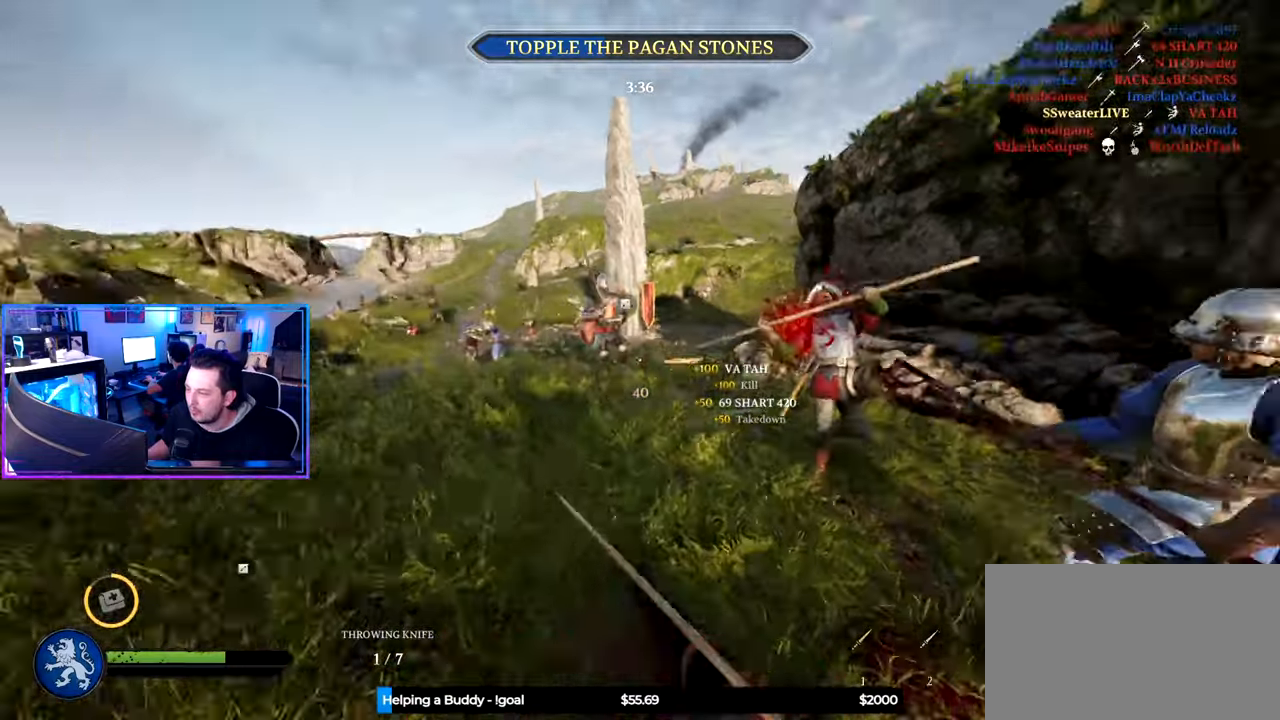
{"keys": ["d"], "mouse": [], "mouse_move": "still", "events": [[34, "s", "down"], [134, "a", "up"], [134, "d", "down"], [367, "s", "up"]]}
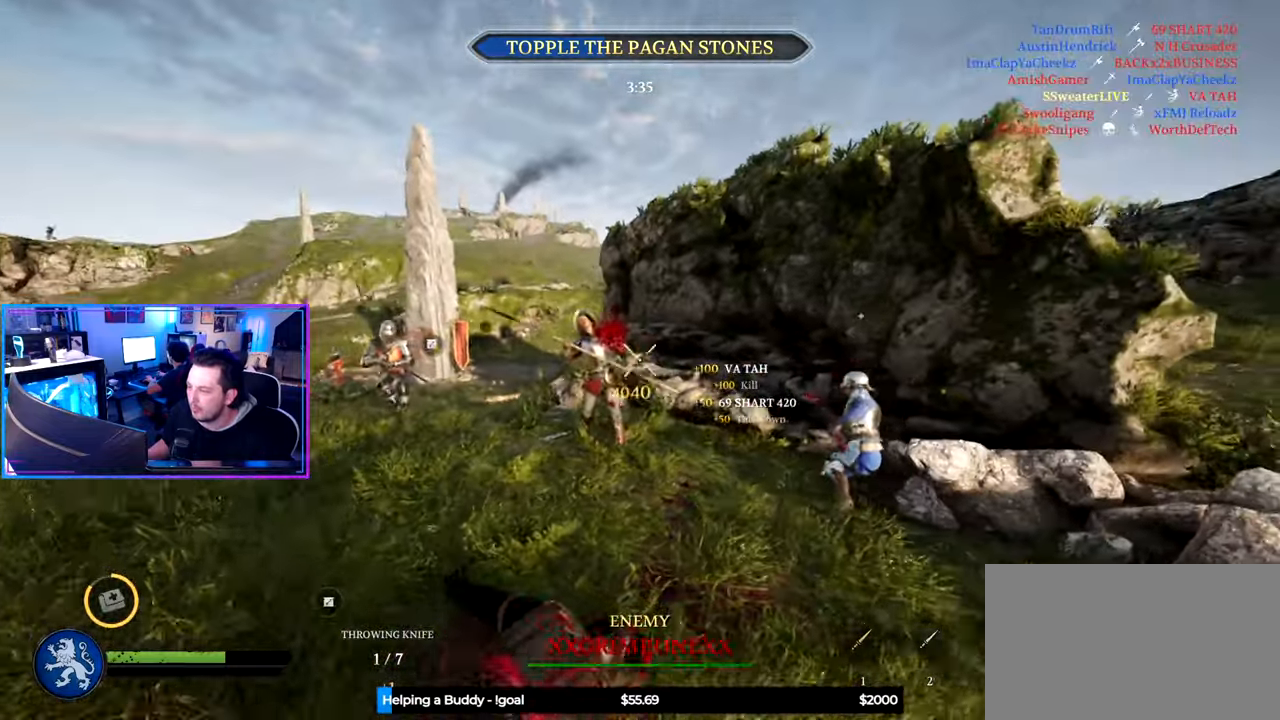
{"keys": ["a"], "mouse": [], "mouse_move": "still", "events": [[100, "w", "down"], [150, "shift", "down"], [284, "d", "up"], [334, "w", "up"], [367, "a", "down"], [417, "shift", "up"]]}
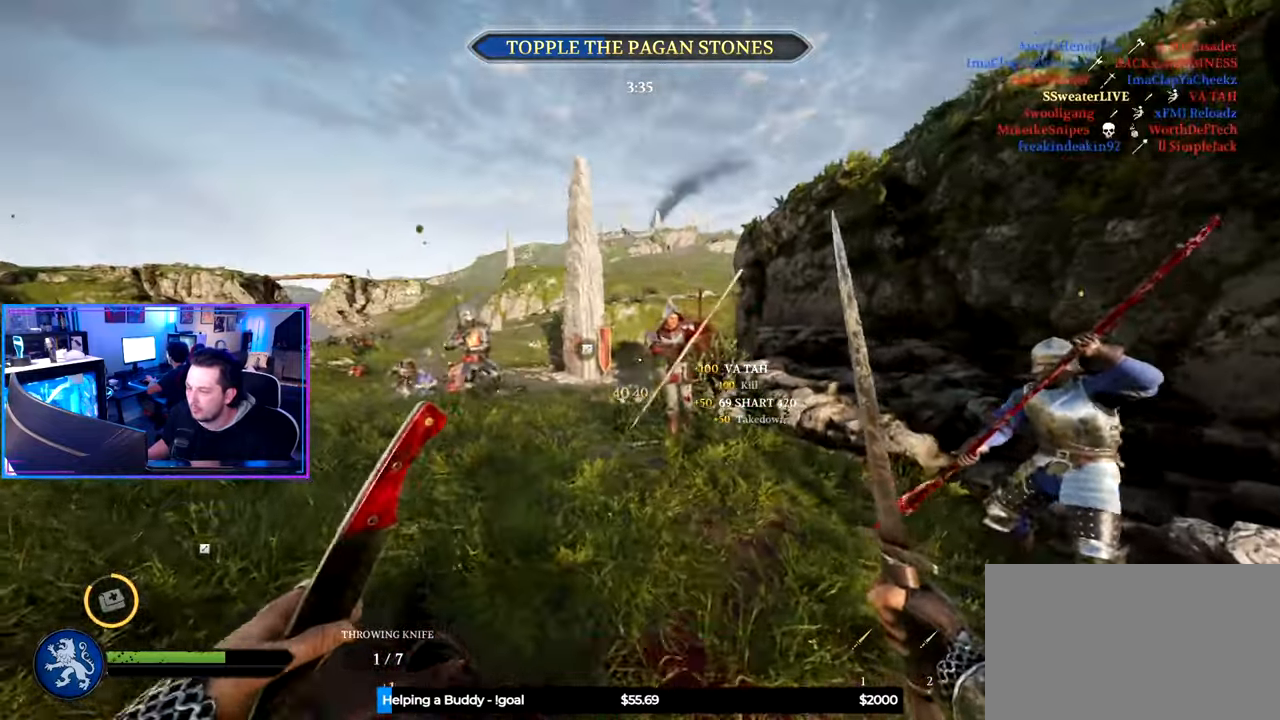
{"keys": ["d", "shift"], "mouse": [], "mouse_move": "up", "events": [[17, "s", "down"], [67, "g", "down"], [100, "a", "up"], [150, "a", "down"], [150, "g", "up"], [200, "s", "up"], [300, "w", "down"], [350, "shift", "down"], [434, "a", "up"], [434, "d", "down"], [484, "w", "up"]]}
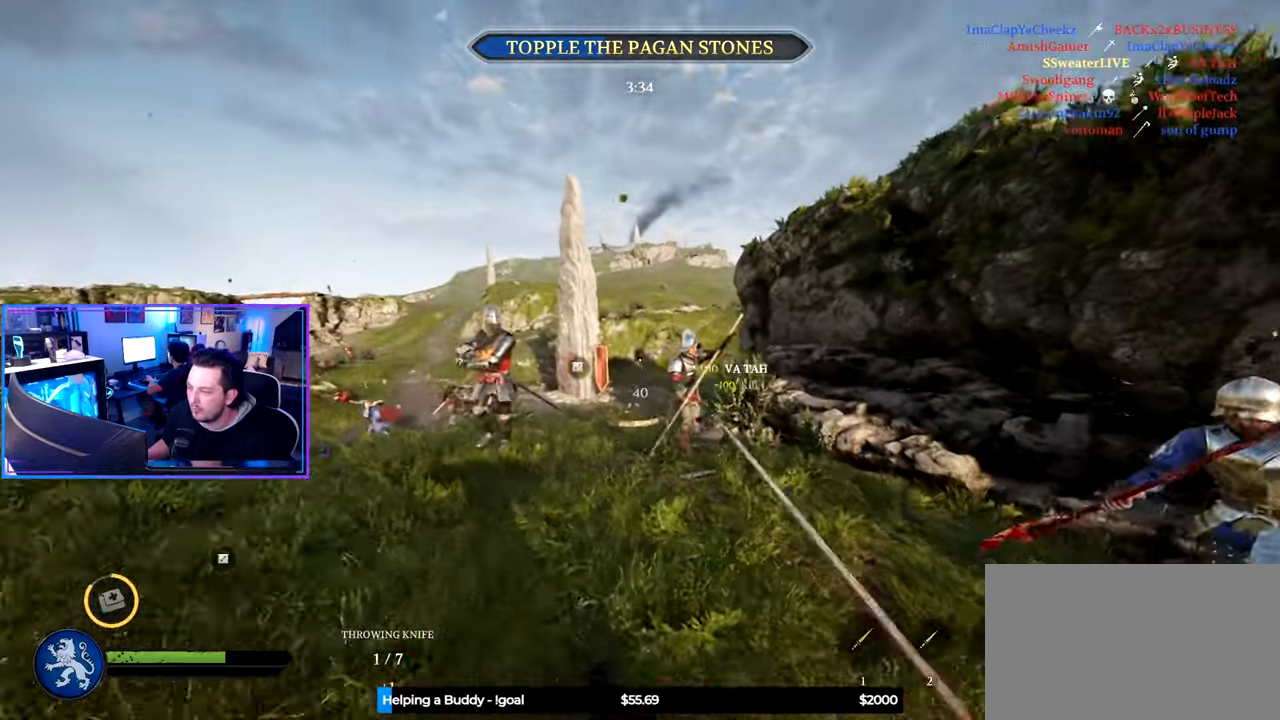
{"keys": ["d", "s"], "mouse": [], "mouse_move": "still", "events": [[34, "shift", "up"], [134, "s", "down"]]}
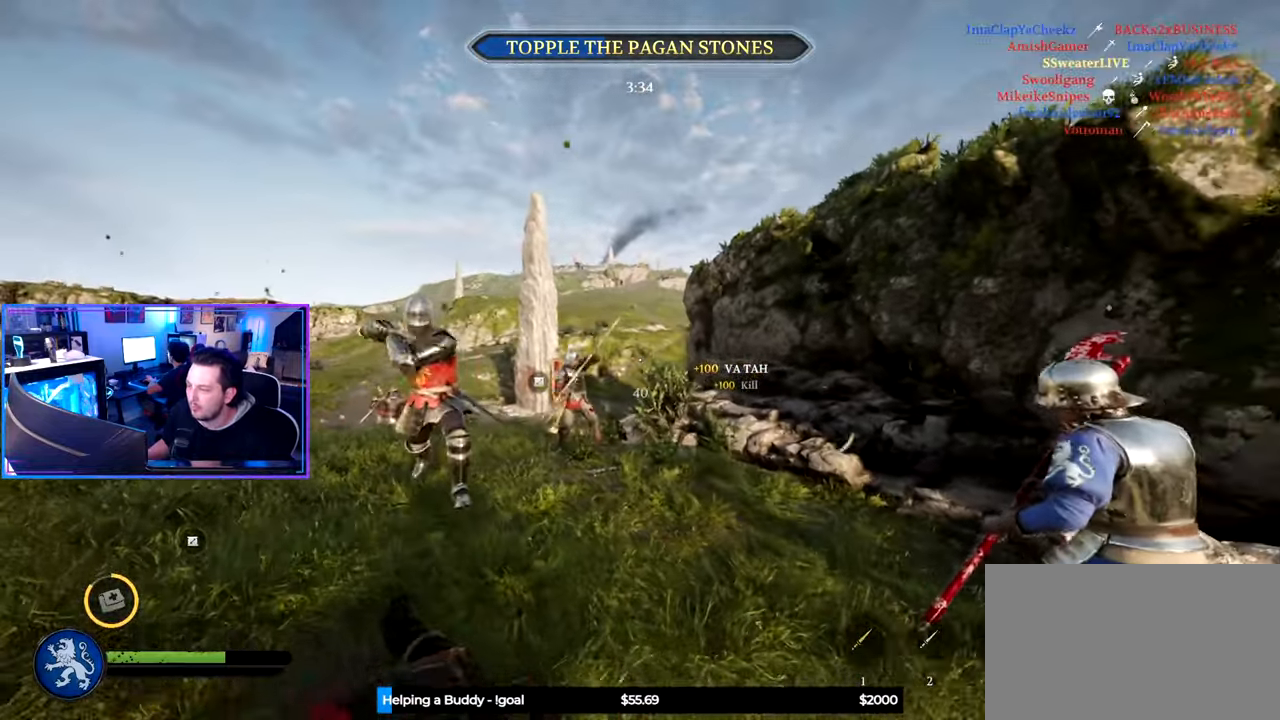
{"keys": ["a"], "mouse": [], "mouse_move": "left", "events": [[50, "ctrl", "down"], [284, "a", "down"], [284, "d", "up"], [284, "s", "up"], [417, "ctrl", "up"]]}
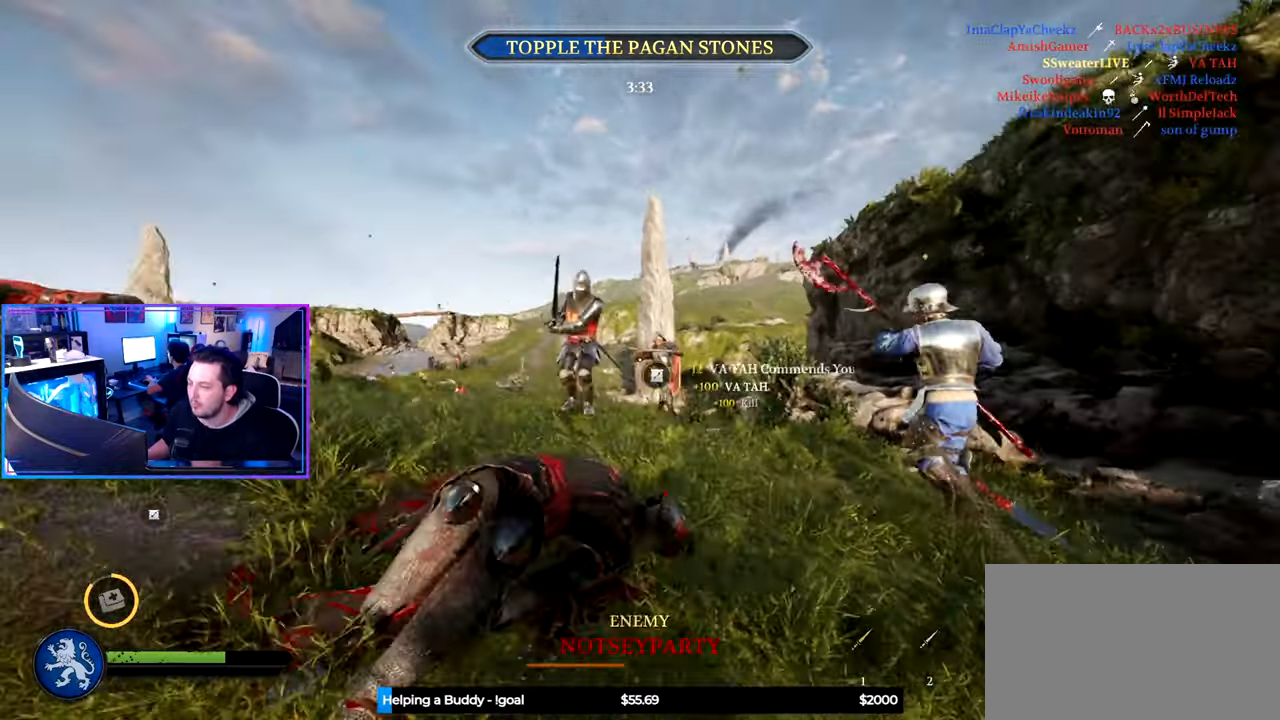
{"keys": ["d", "w"], "mouse": [], "mouse_move": "down-left", "events": [[250, "w", "down"], [350, "a", "up"], [350, "d", "down"]]}
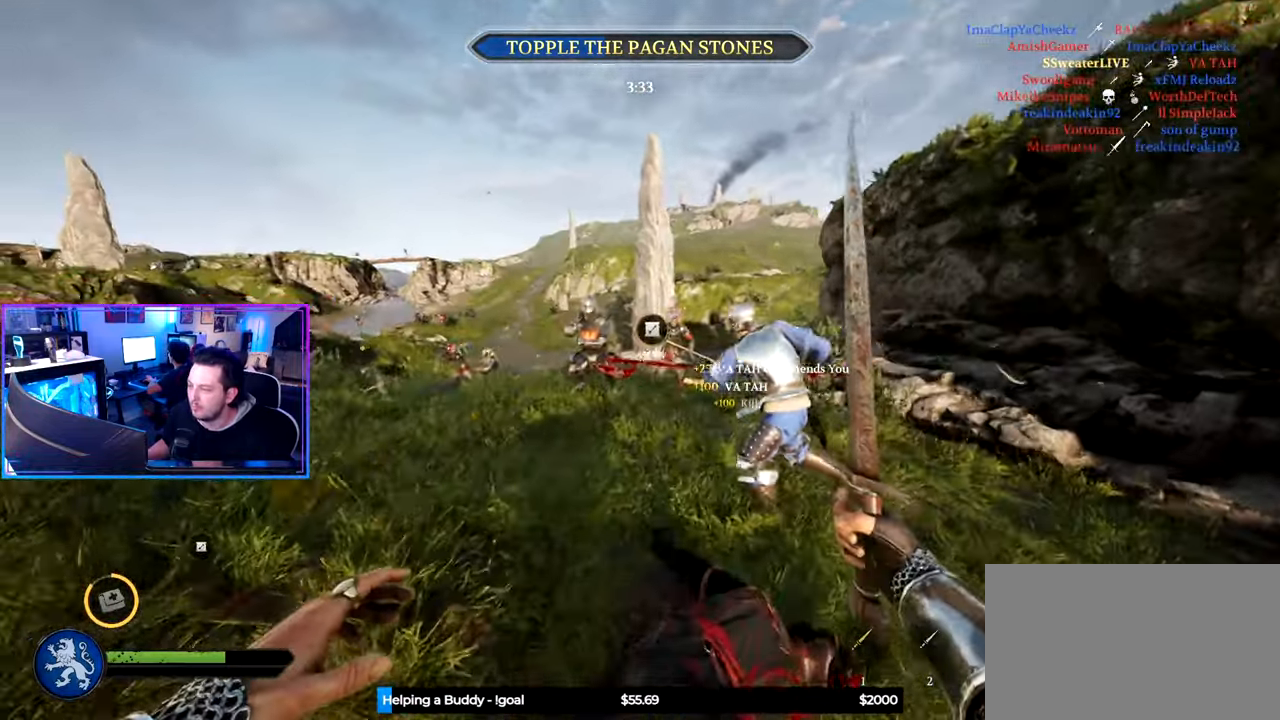
{"keys": ["a", "w"], "mouse": [], "mouse_move": "still", "events": [[450, "a", "down"], [450, "d", "up"]]}
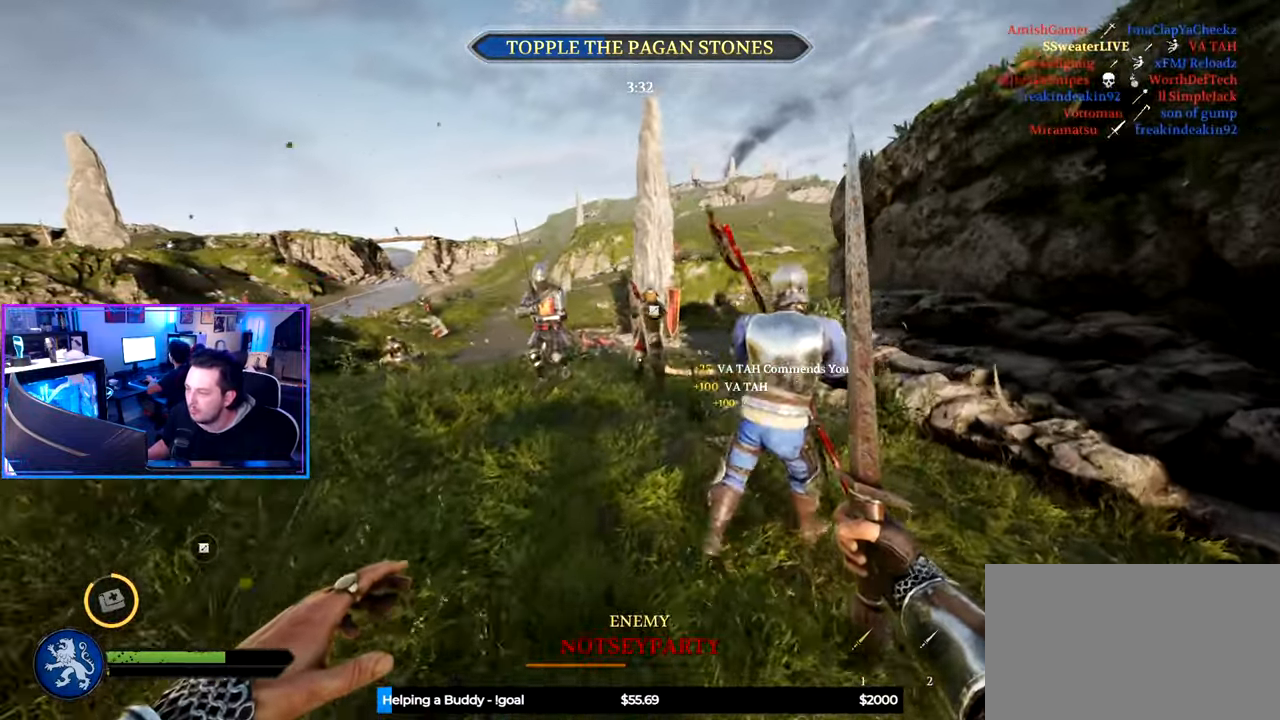
{"keys": ["d", "w"], "mouse": [], "mouse_move": "right", "events": [[184, "a", "up"], [234, "d", "down"]]}
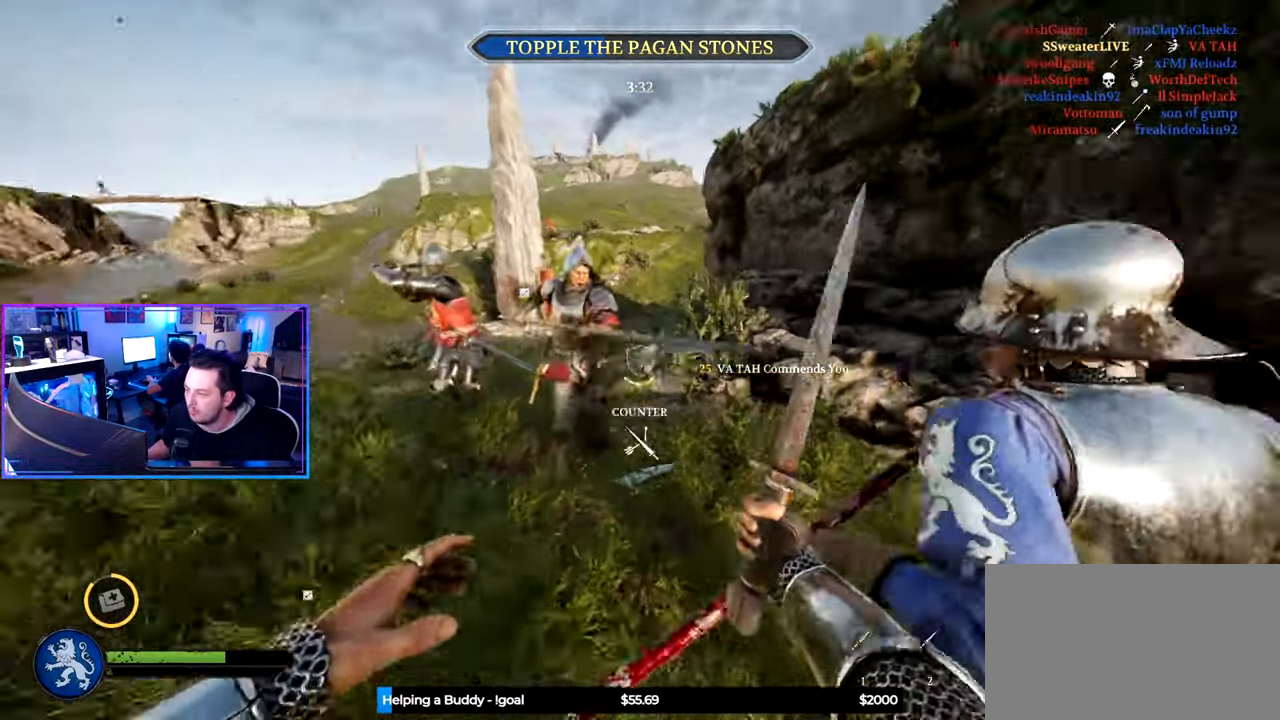
{"keys": ["d", "shift", "w"], "mouse": [], "mouse_move": "left", "events": [[17, "mouse_wheel", "down"], [17, "shift", "down"], [117, "d", "up"], [117, "mouse_wheel", "up"], [300, "d", "down"]]}
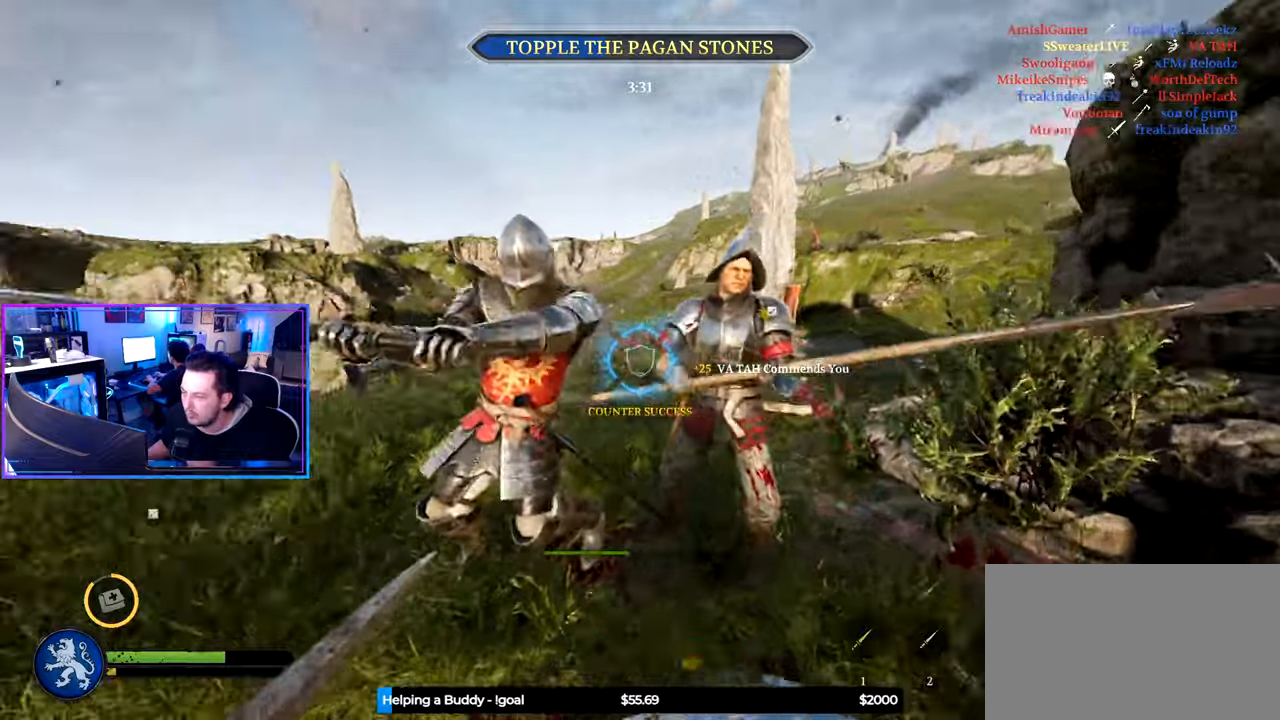
{"keys": ["d", "s"], "mouse": [], "mouse_move": "right", "events": [[316, "w", "up"], [350, "shift", "up"], [500, "s", "down"]]}
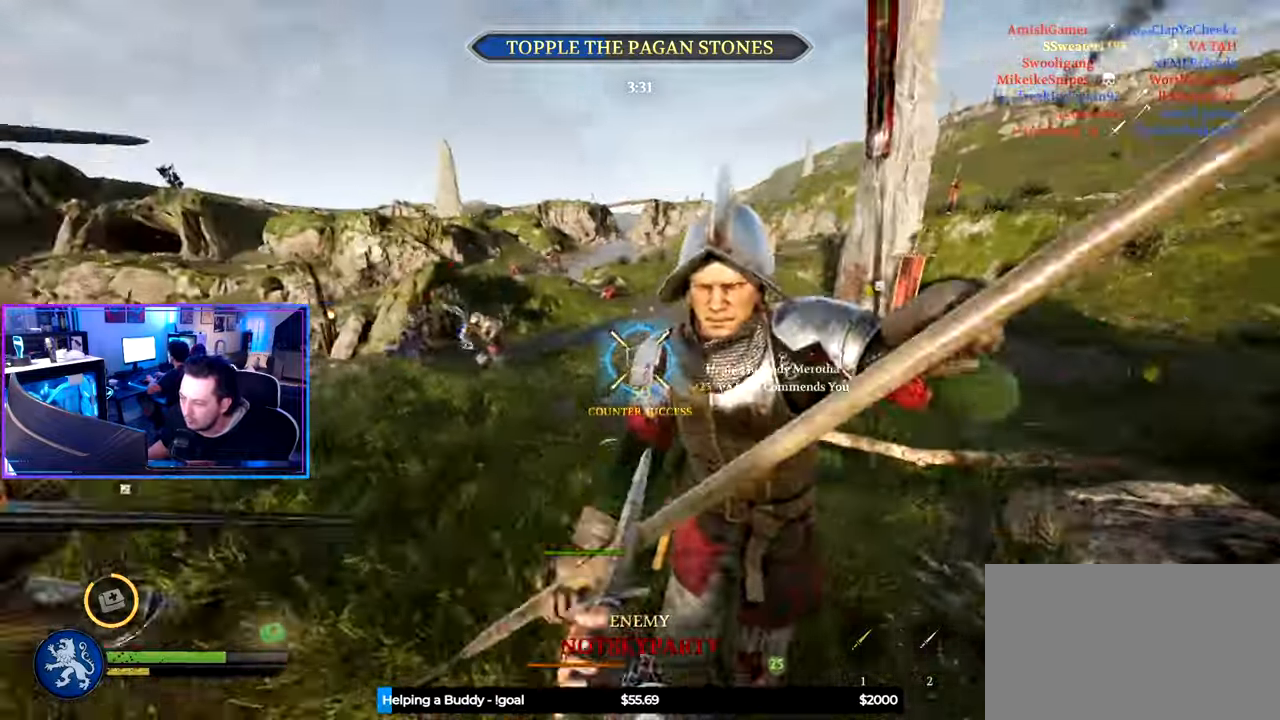
{"keys": ["d", "w"], "mouse": [], "mouse_move": "still", "events": [[233, "s", "up"], [383, "w", "down"]]}
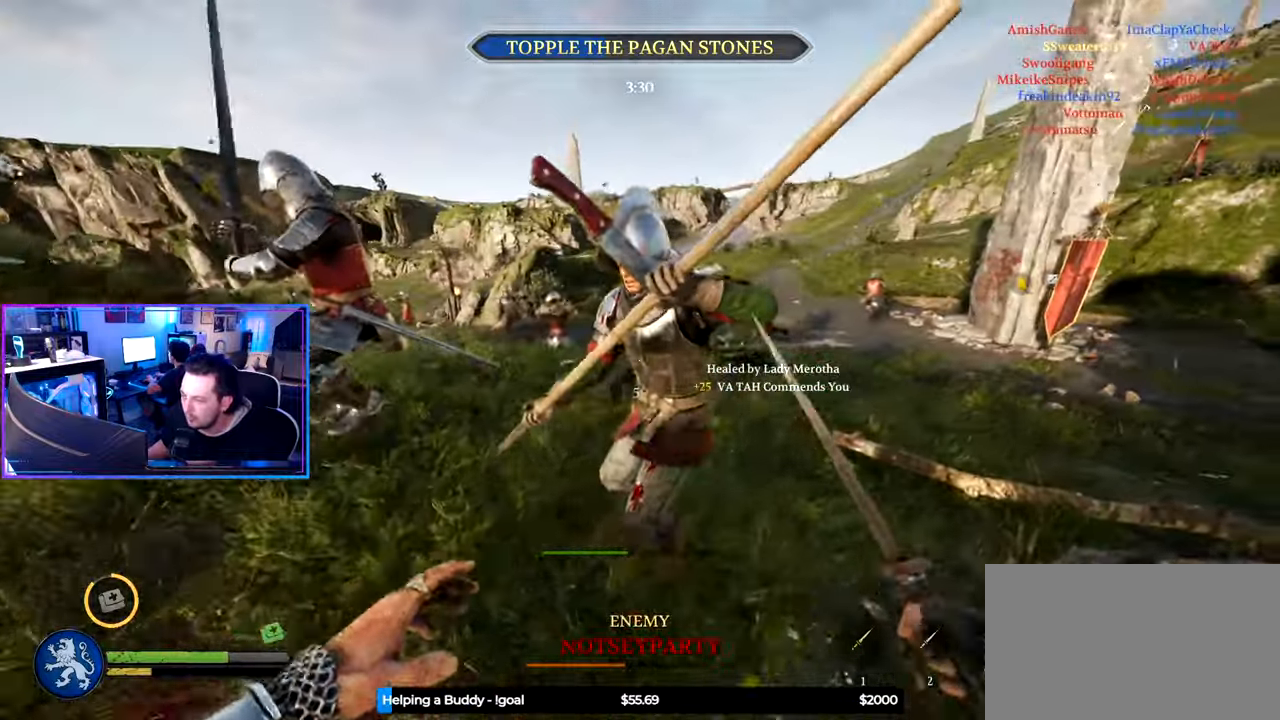
{"keys": ["d"], "mouse": [], "mouse_move": "left", "events": [[16, "shift", "down"], [433, "shift", "up"], [433, "w", "up"]]}
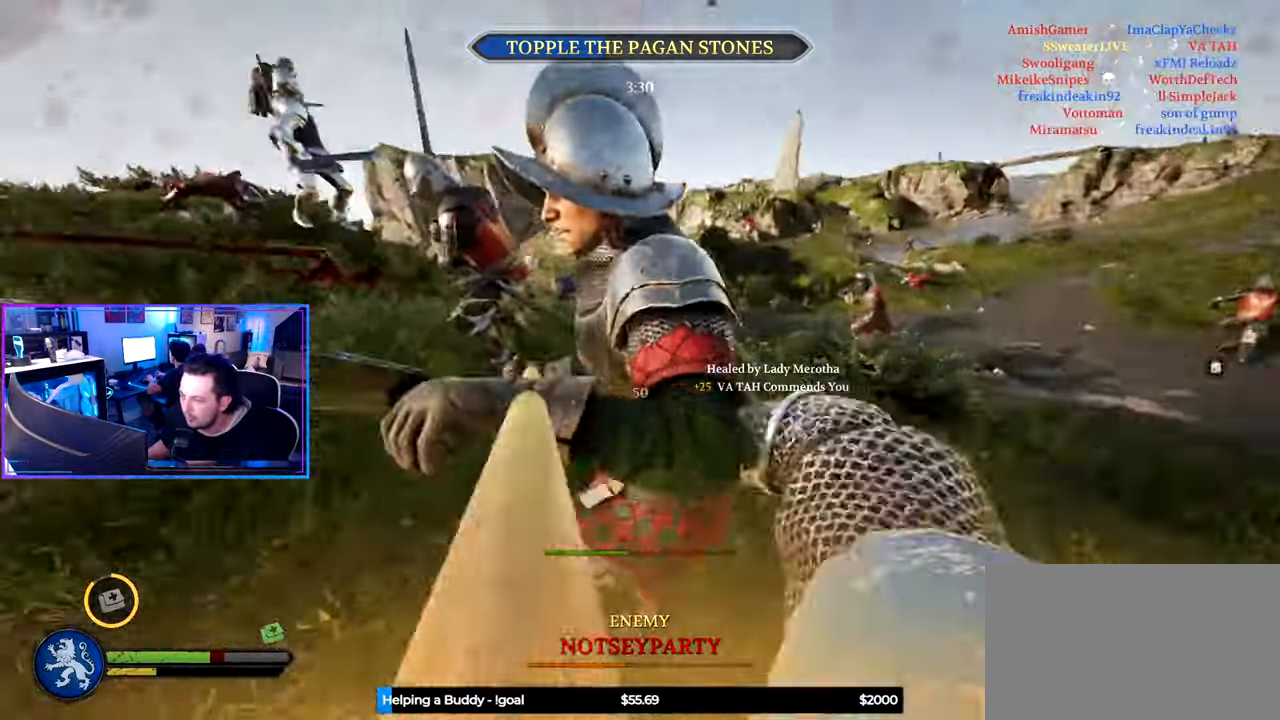
{"keys": ["d"], "mouse": ["wheel"], "mouse_move": "up", "events": [[500, "mouse_wheel", "down"]]}
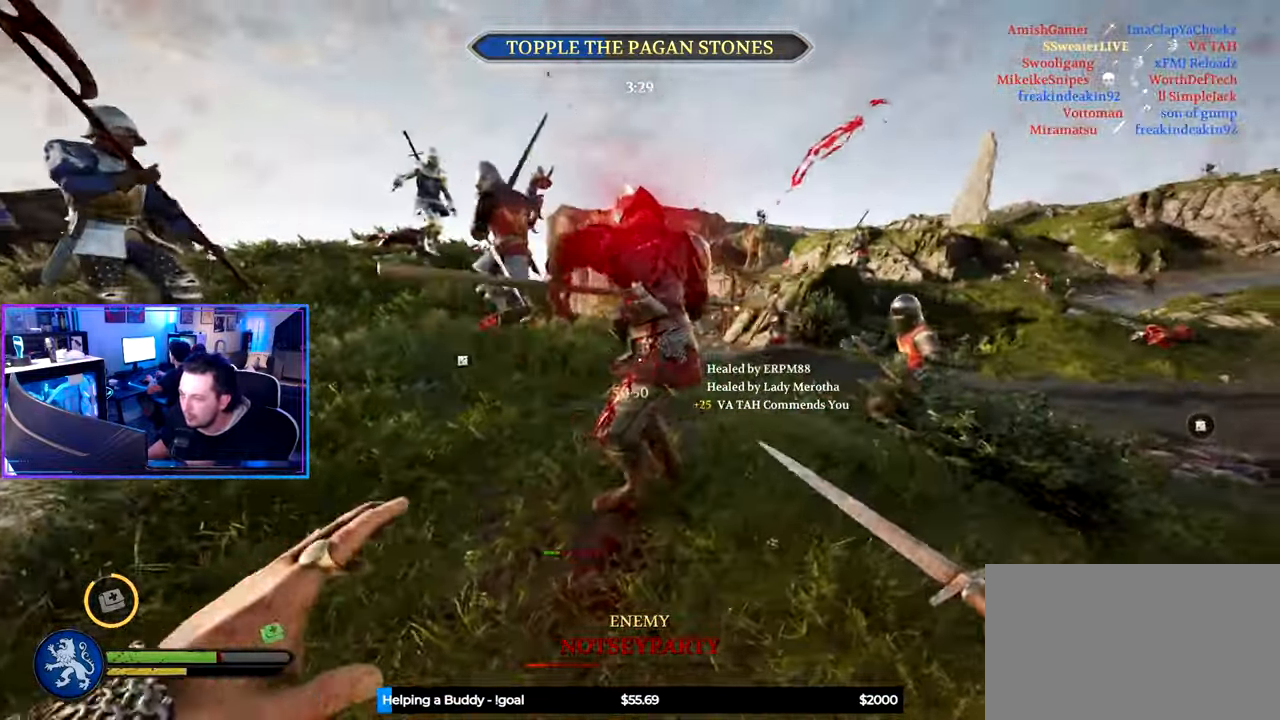
{"keys": ["d", "shift", "w"], "mouse": [], "mouse_move": "still", "events": [[100, "mouse_wheel", "up"], [183, "w", "down"], [233, "shift", "down"]]}
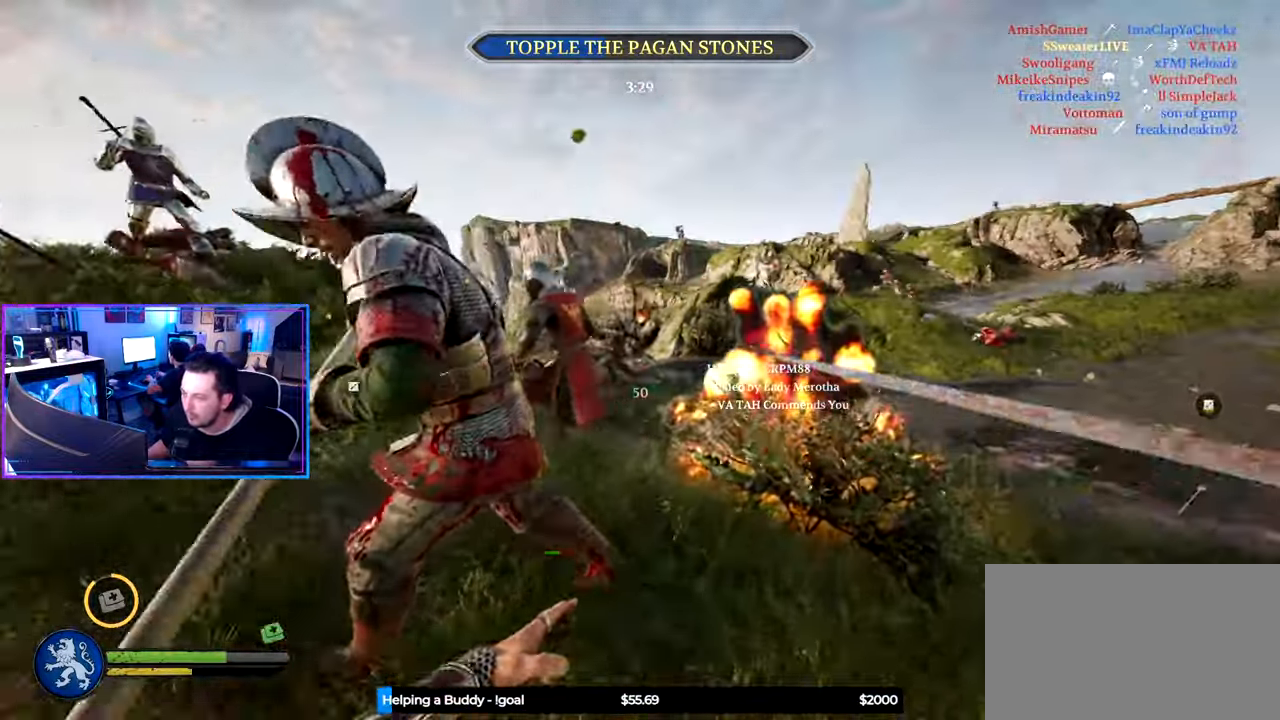
{"keys": ["a"], "mouse": [], "mouse_move": "right", "events": [[150, "shift", "up"], [200, "w", "up"], [350, "a", "down"], [350, "d", "up"]]}